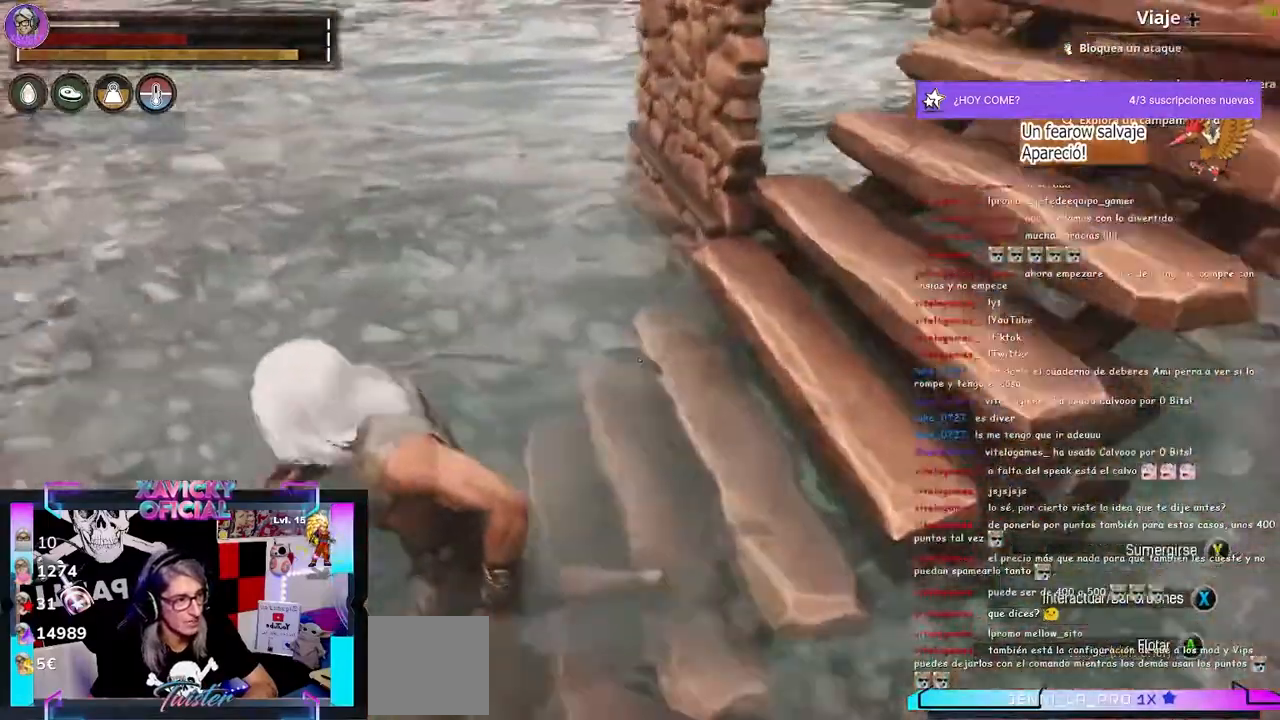
Gameplay with a controller (Xbox layout); each line is a JSON object with the inputs held at the frame after it. "events" lists button and stick changes between this image and that frame as [ms after this image, input, new state], when the widget could be followed in between. Not read: R3.
{"buttons": [], "left_stick": "center", "right_stick": "center", "events": [[500, "left_stick", "center"]]}
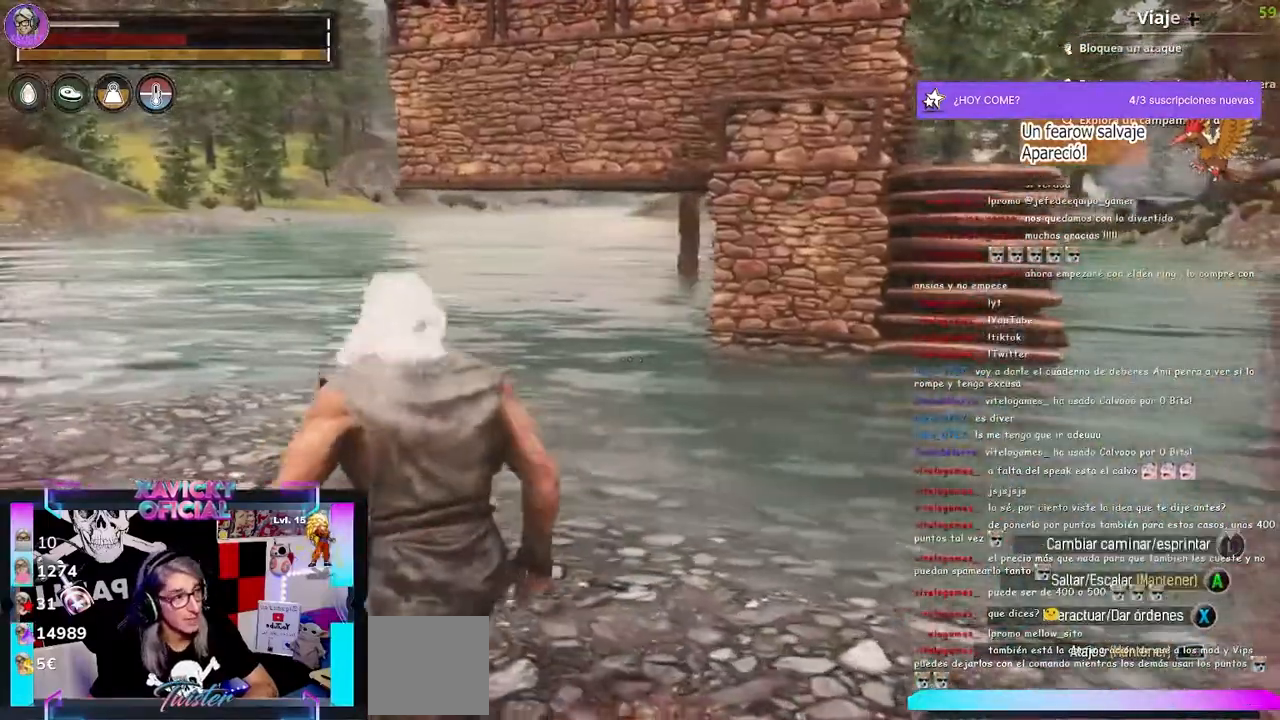
{"buttons": [], "left_stick": "center", "right_stick": "center", "events": []}
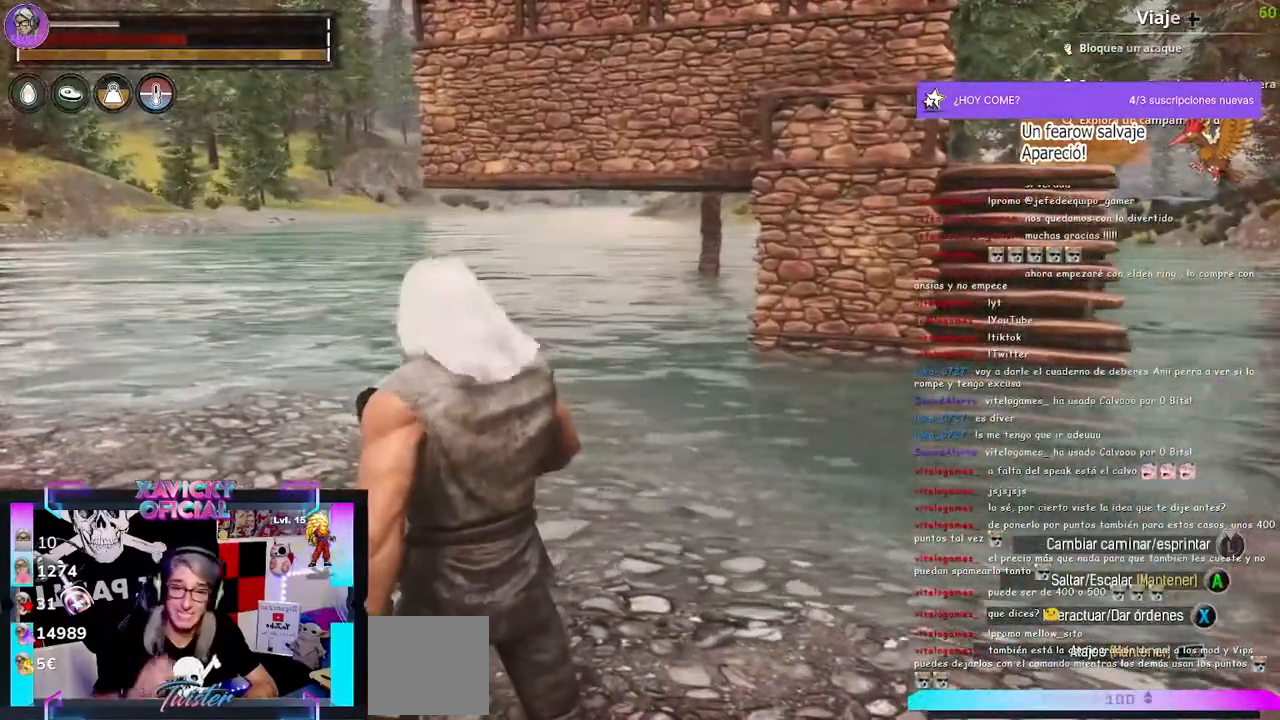
{"buttons": [], "left_stick": "center", "right_stick": "center", "events": []}
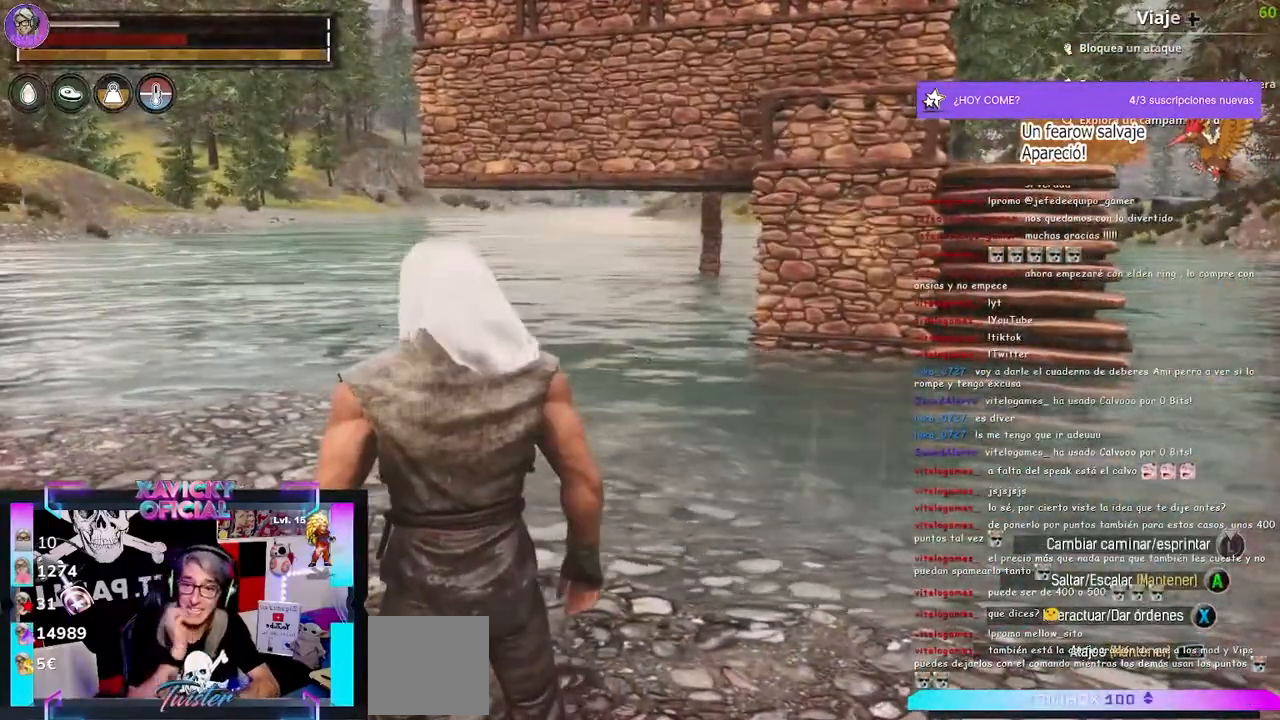
{"buttons": [], "left_stick": "center", "right_stick": "center", "events": []}
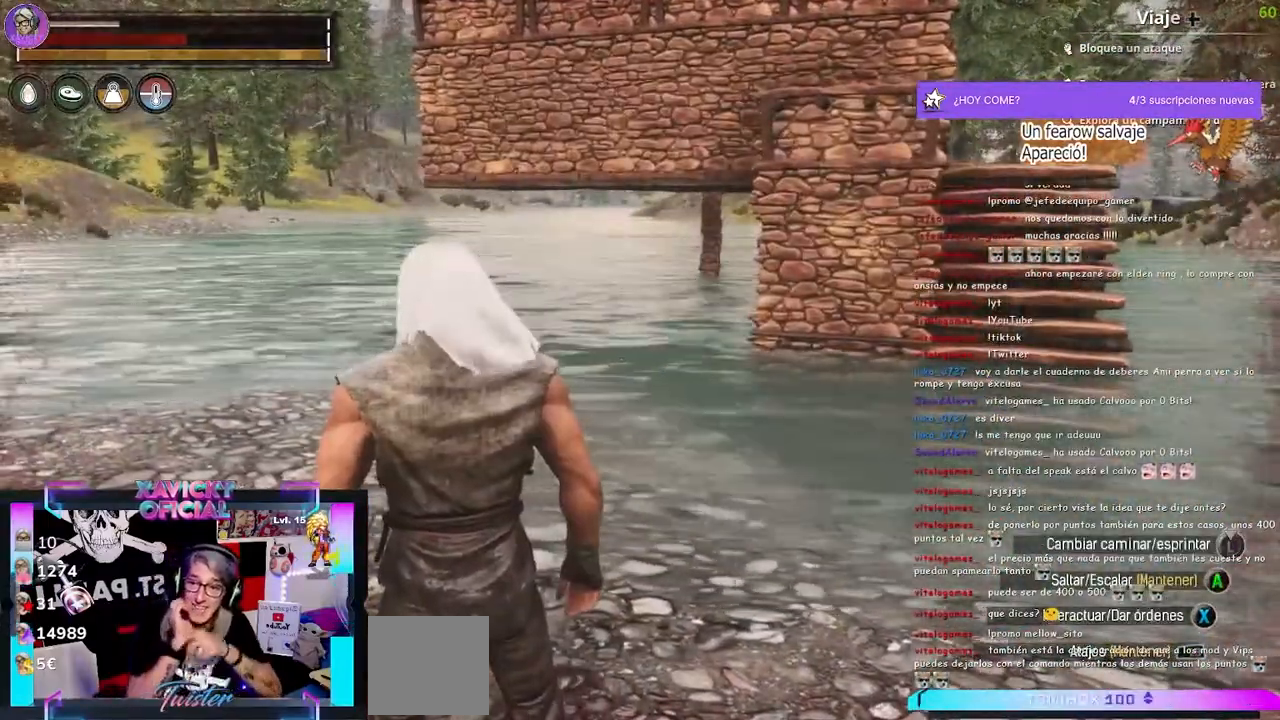
{"buttons": [], "left_stick": "center", "right_stick": "center"}
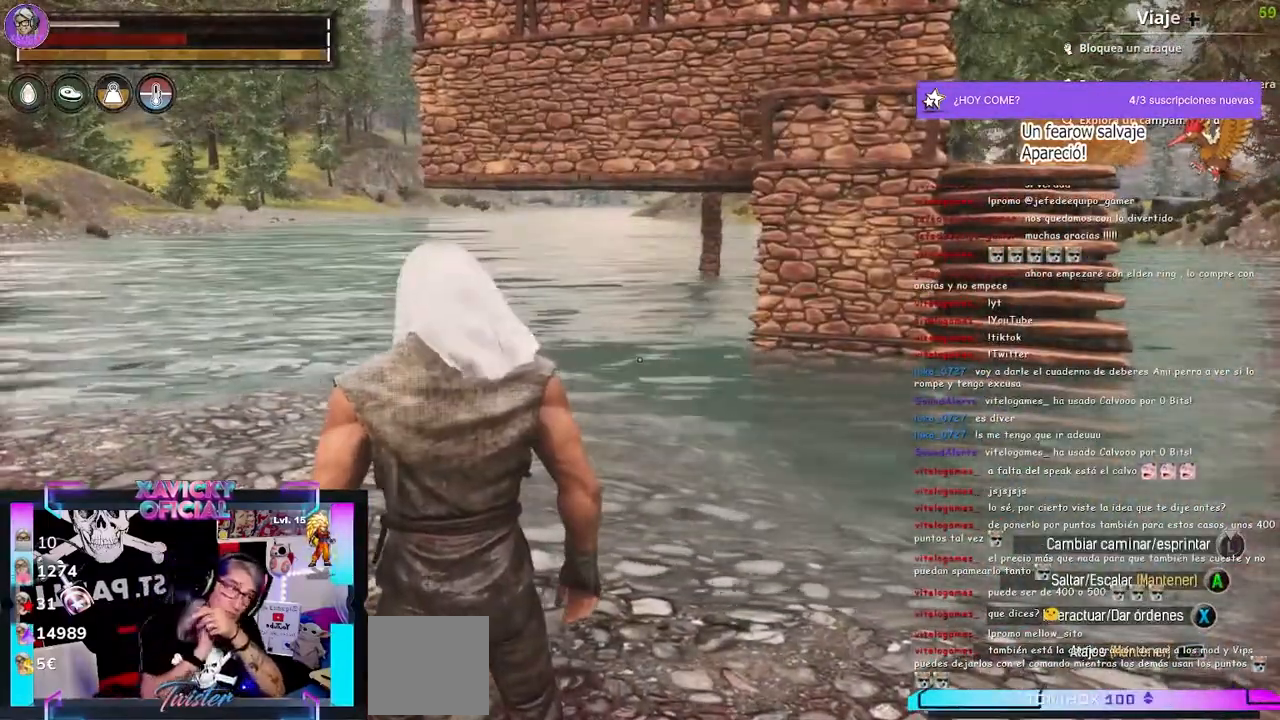
{"buttons": [], "left_stick": "center", "right_stick": "center", "events": []}
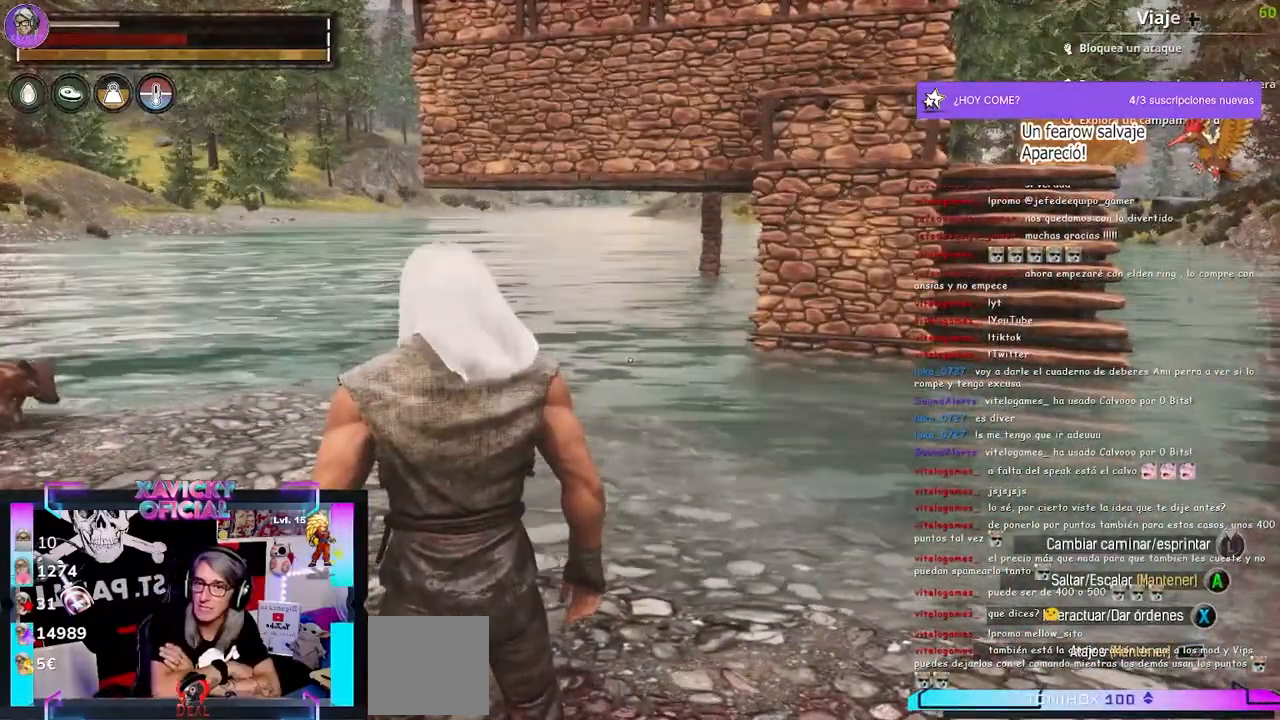
{"buttons": [], "left_stick": "center", "right_stick": "center", "events": []}
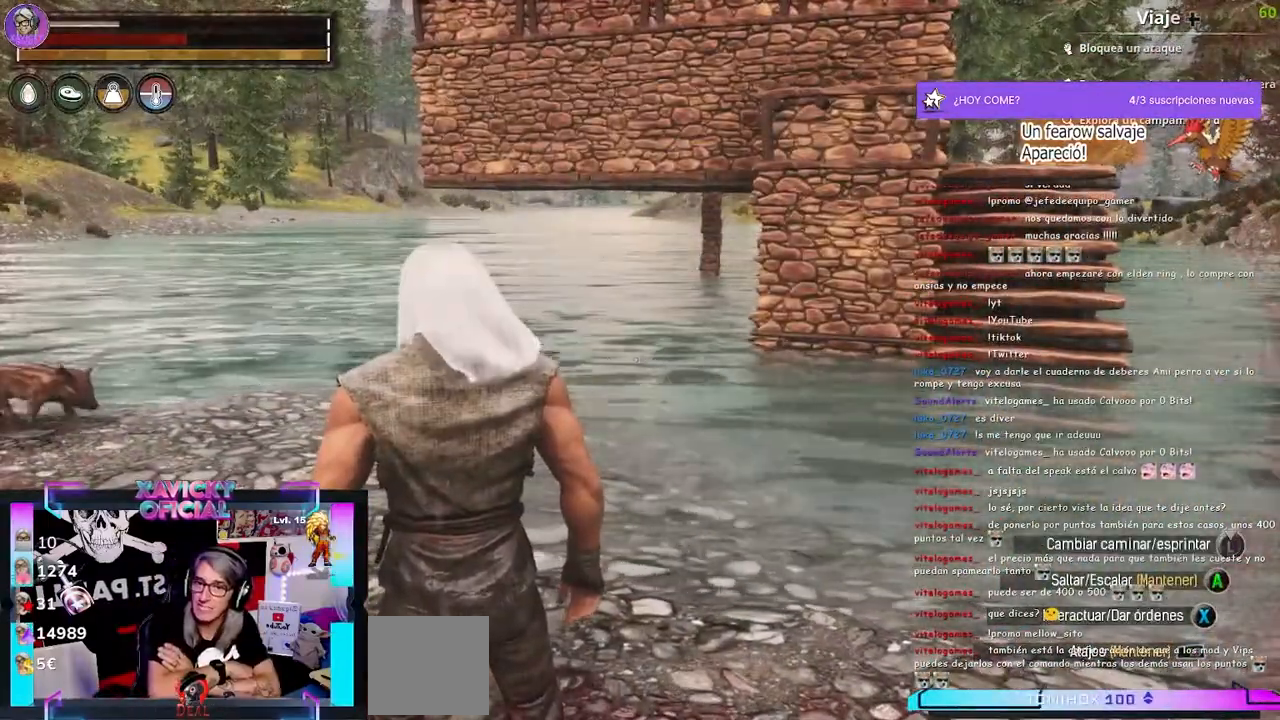
{"buttons": [], "left_stick": "center", "right_stick": "center", "events": []}
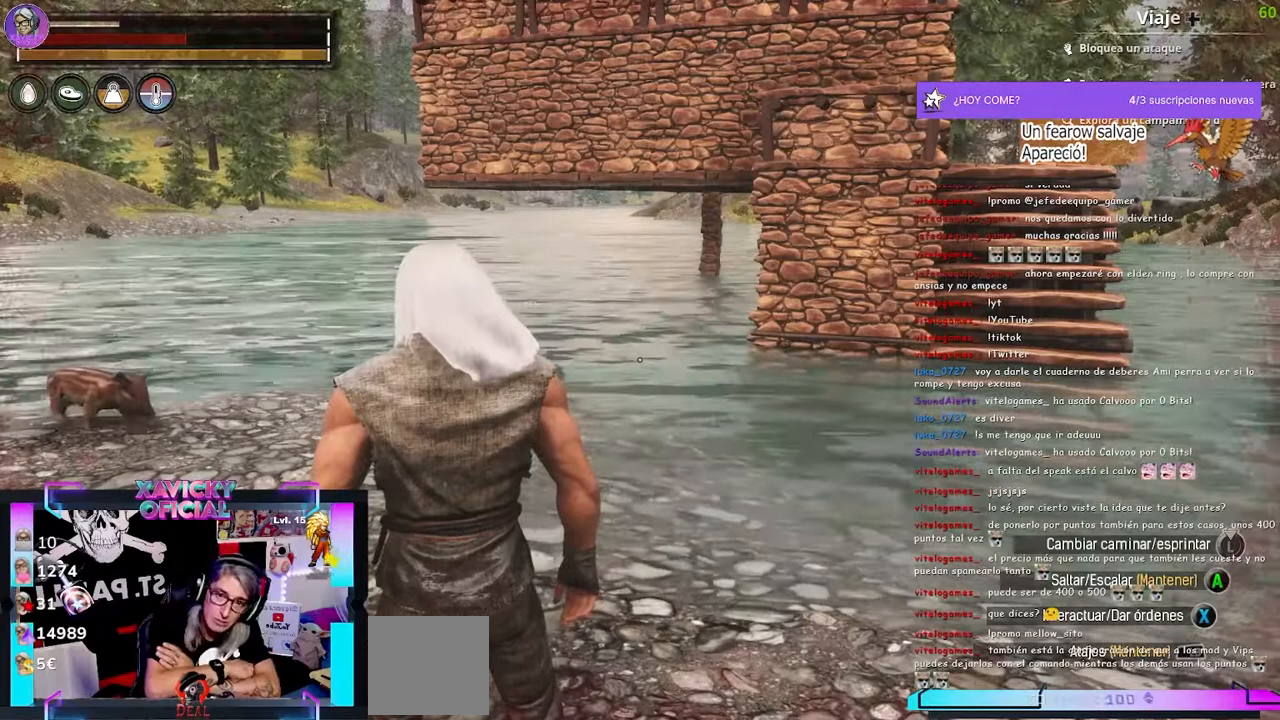
{"buttons": [], "left_stick": "center", "right_stick": "center", "events": []}
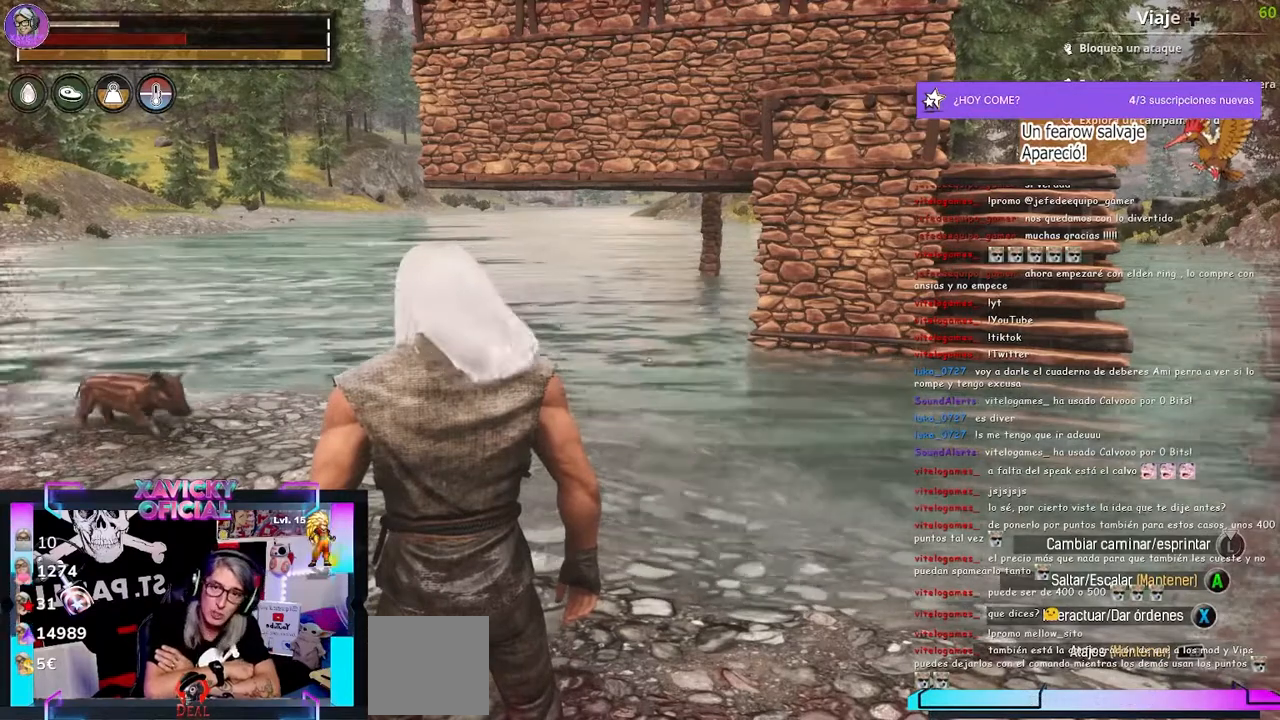
{"buttons": [], "left_stick": "center", "right_stick": "center", "events": []}
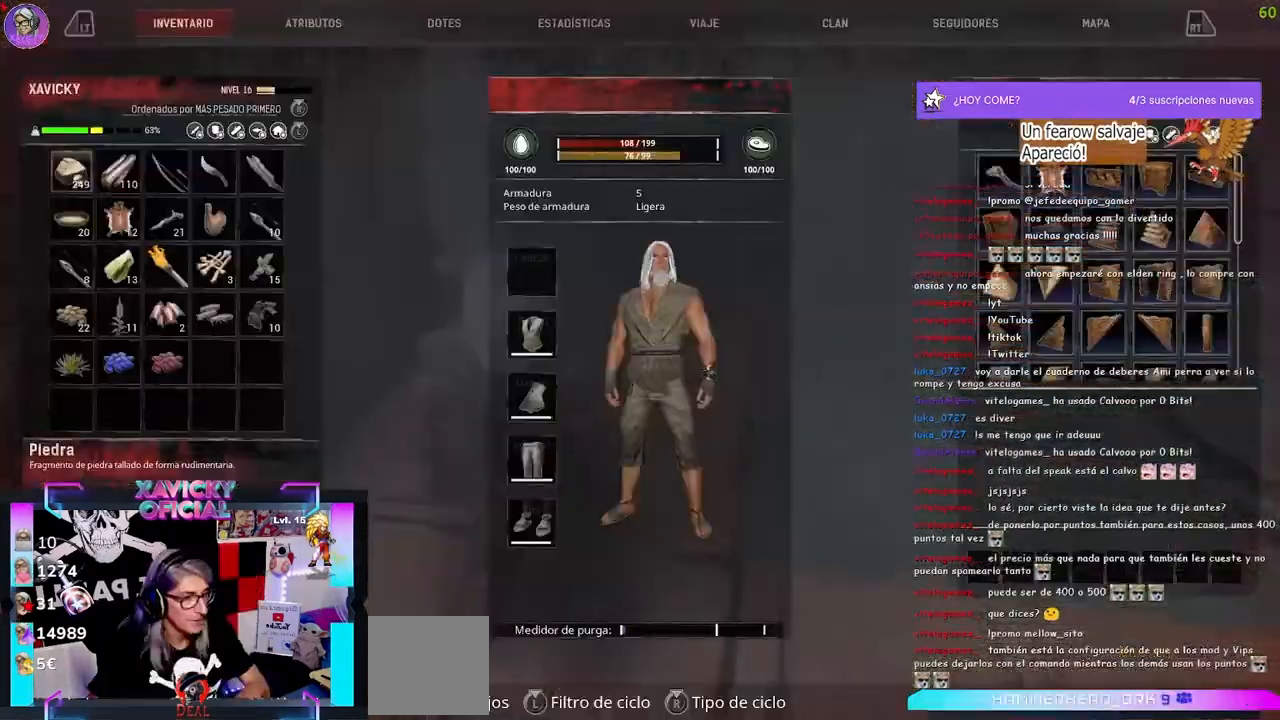
{"buttons": [], "left_stick": "center", "right_stick": "center", "events": [[233, "DPAD_LEFT", "down"], [333, "DPAD_LEFT", "up"]]}
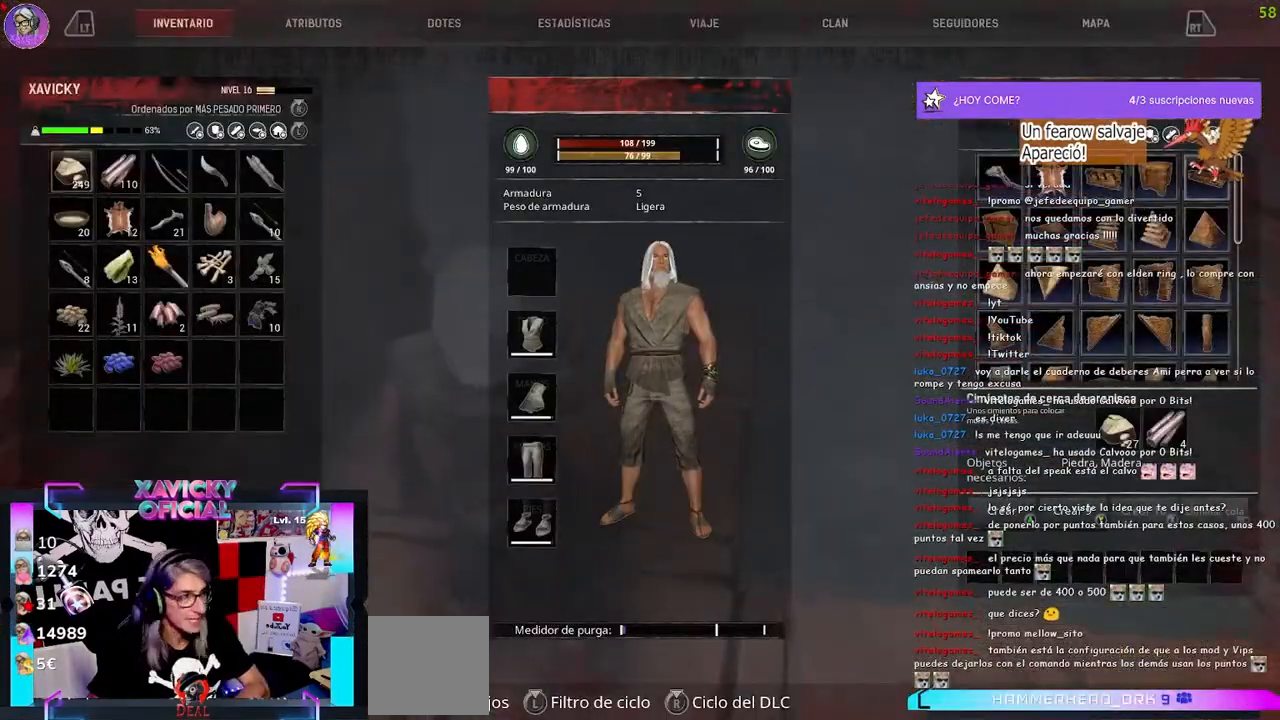
{"buttons": [], "left_stick": "center", "right_stick": "center", "events": [[33, "DPAD_LEFT", "down"], [167, "DPAD_LEFT", "up"], [167, "DPAD_RIGHT", "down"], [300, "DPAD_RIGHT", "up"]]}
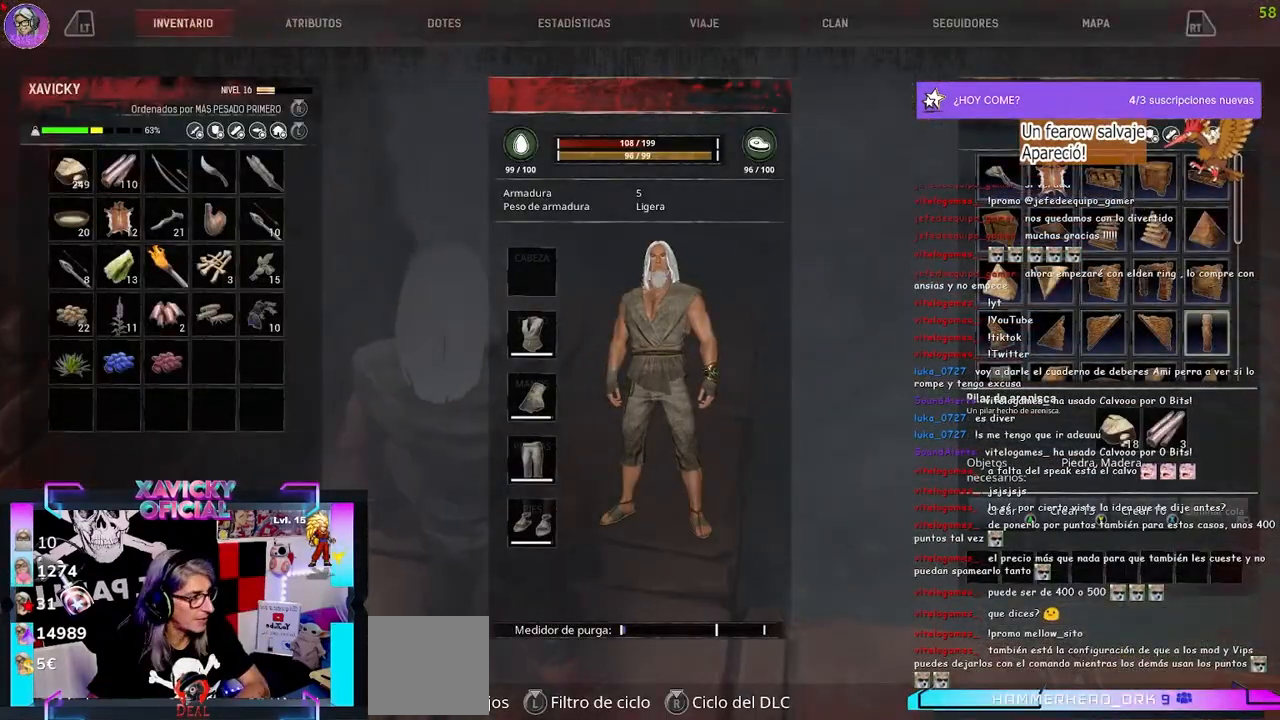
{"buttons": [], "left_stick": "center", "right_stick": "center", "events": []}
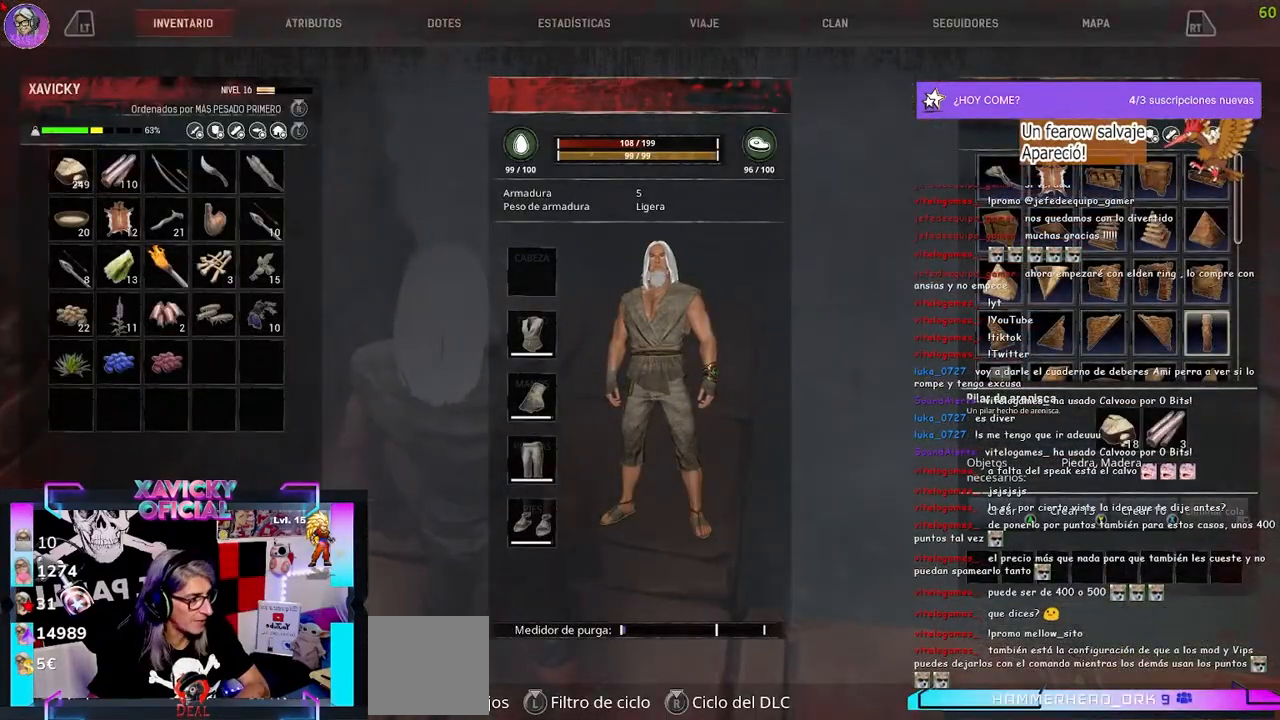
{"buttons": [], "left_stick": "center", "right_stick": "center", "events": [[67, "A", "down"], [167, "A", "up"]]}
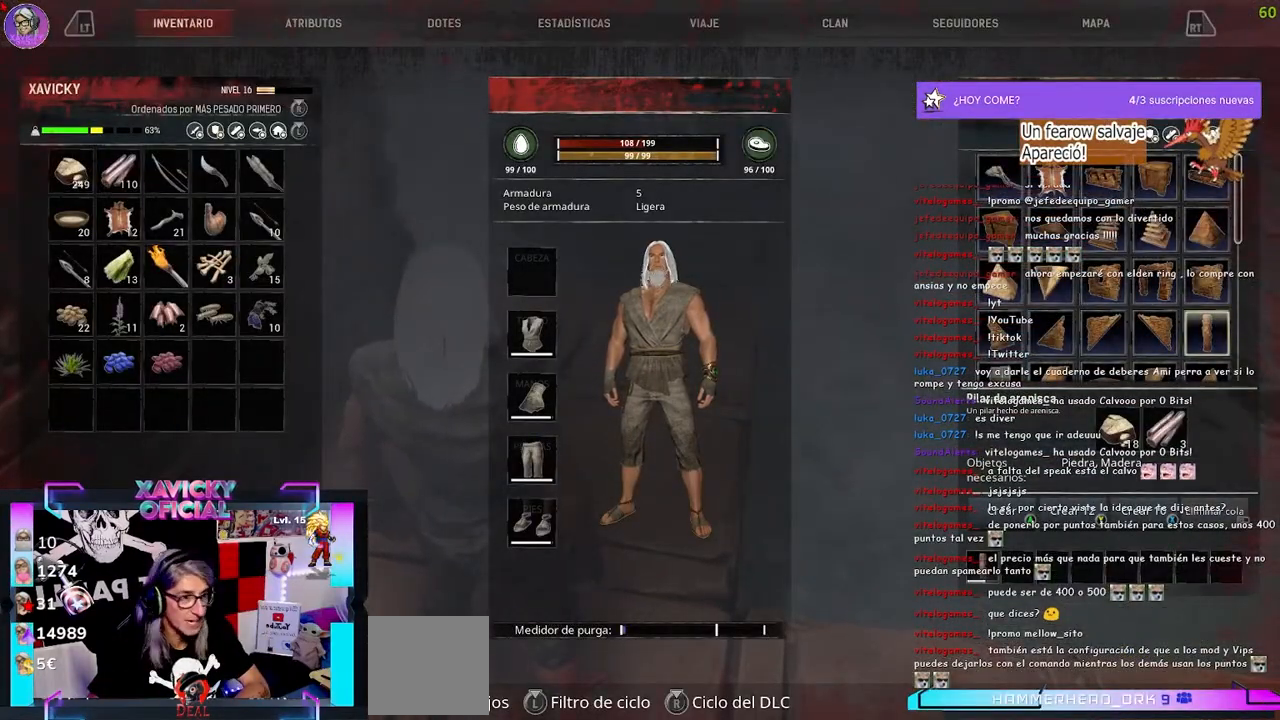
{"buttons": ["L1"], "left_stick": "center", "right_stick": "center", "events": [[67, "DPAD_RIGHT", "down"], [167, "DPAD_RIGHT", "up"], [467, "L1", "down"]]}
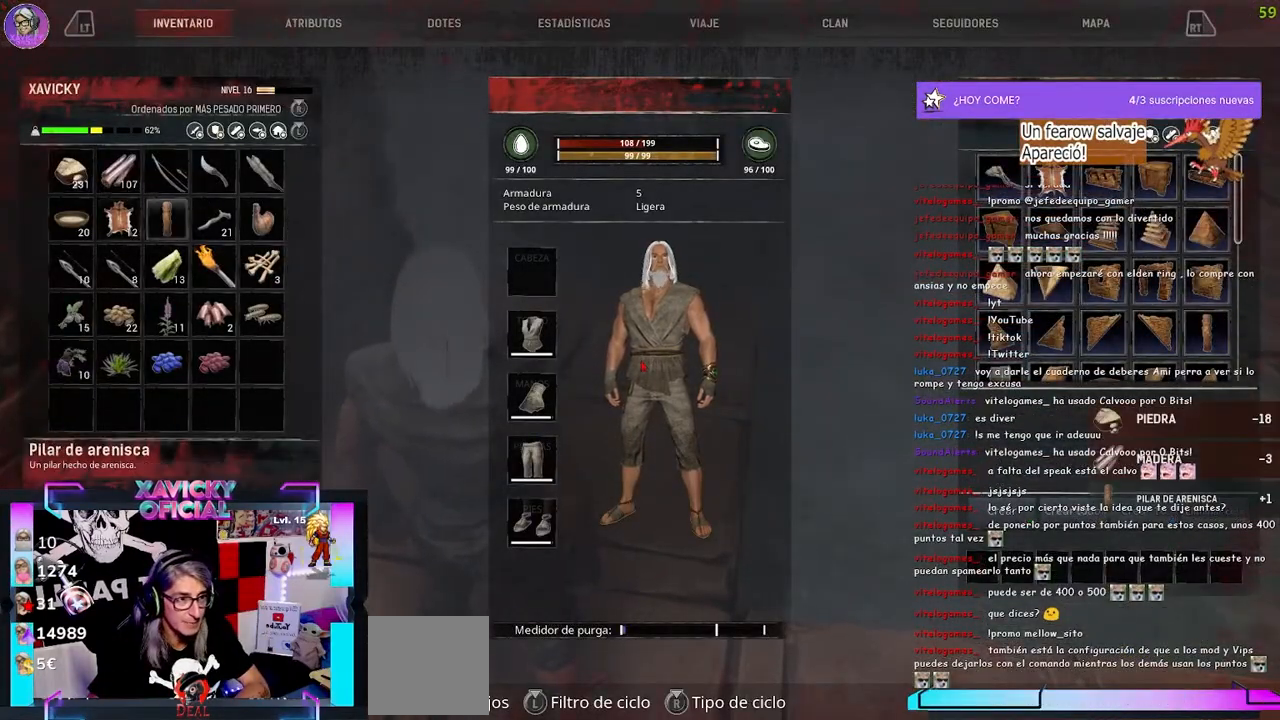
{"buttons": ["L1"], "left_stick": "center", "right_stick": "center", "events": []}
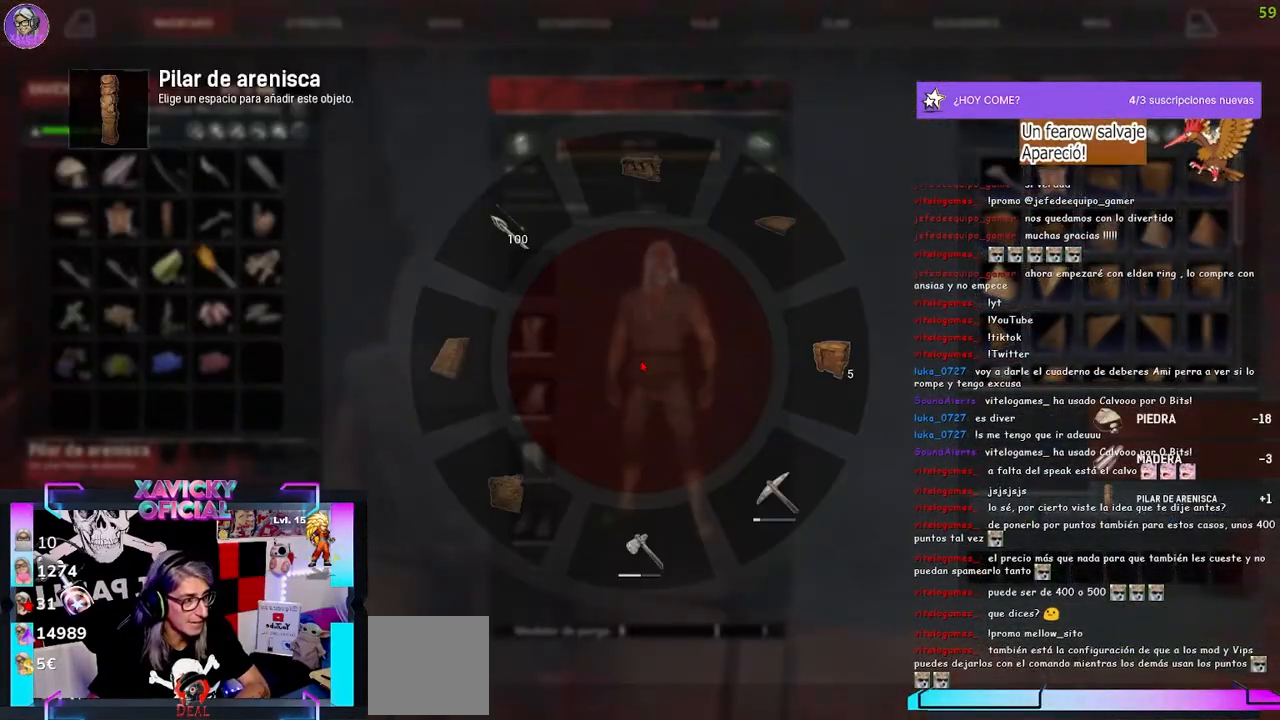
{"buttons": [], "left_stick": "center", "right_stick": "center", "events": [[200, "right_stick", "down-right"], [267, "L1", "up"], [267, "right_stick", "center"]]}
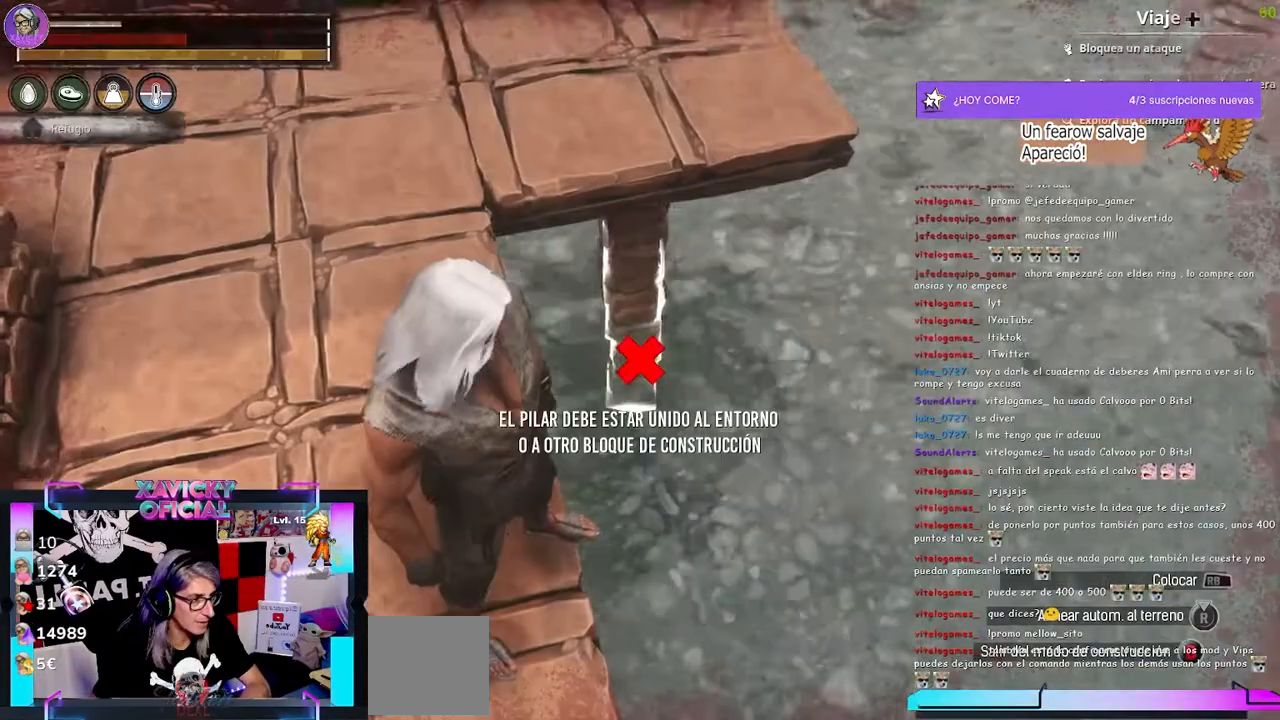
{"buttons": [], "left_stick": "center", "right_stick": "center", "events": [[33, "right_stick", "down"], [200, "right_stick", "center"]]}
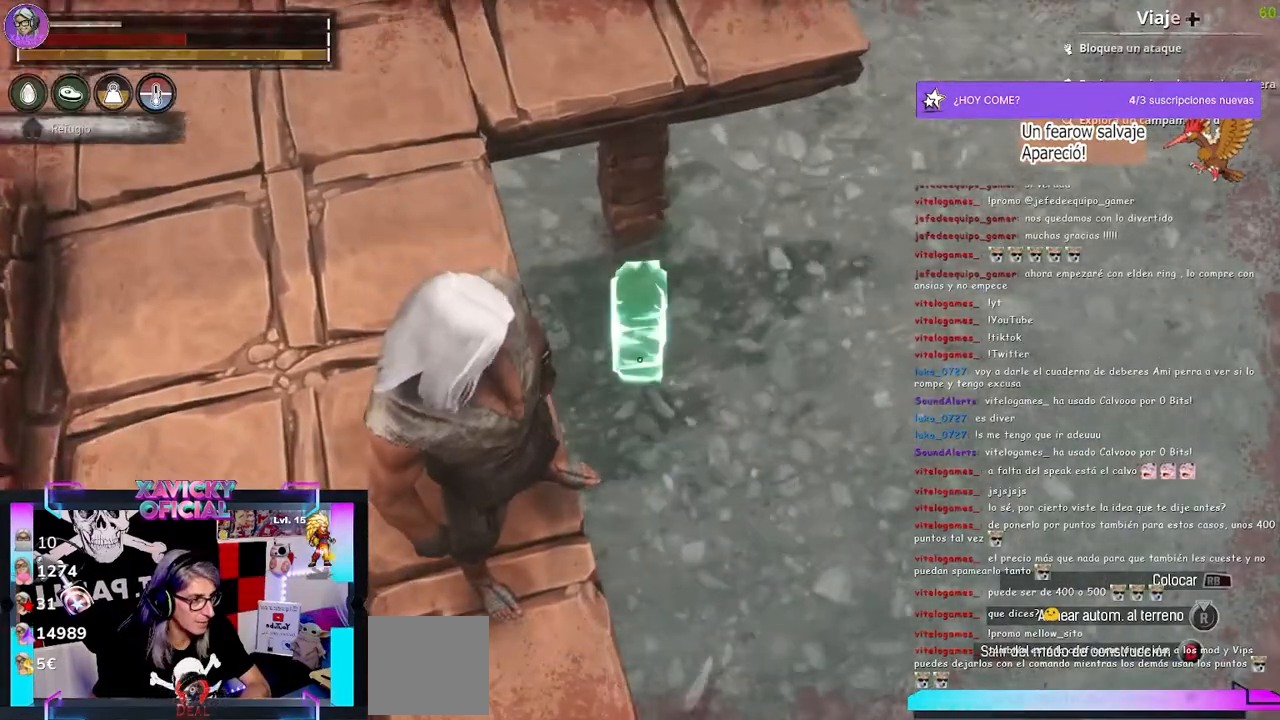
{"buttons": [], "left_stick": "right", "right_stick": "up-left", "events": [[200, "B", "down"], [300, "B", "up"], [333, "left_stick", "right"], [467, "right_stick", "up-left"]]}
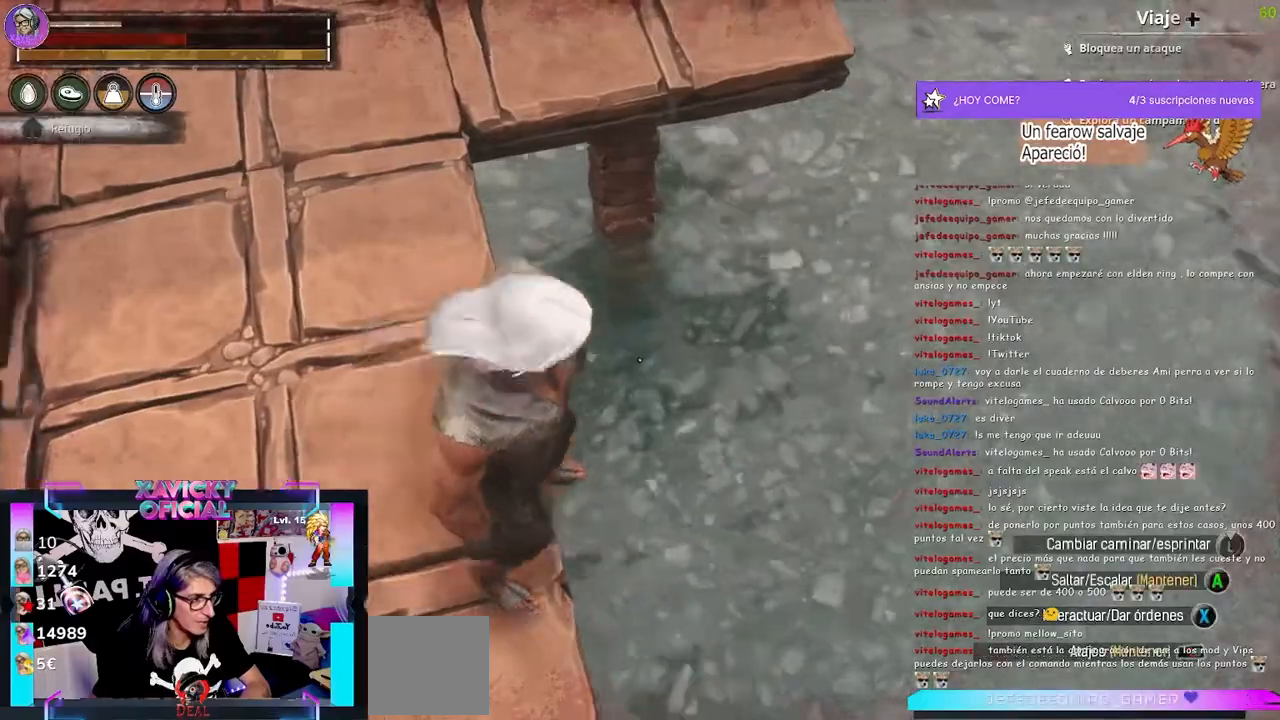
{"buttons": [], "left_stick": "right", "right_stick": "up-left", "events": []}
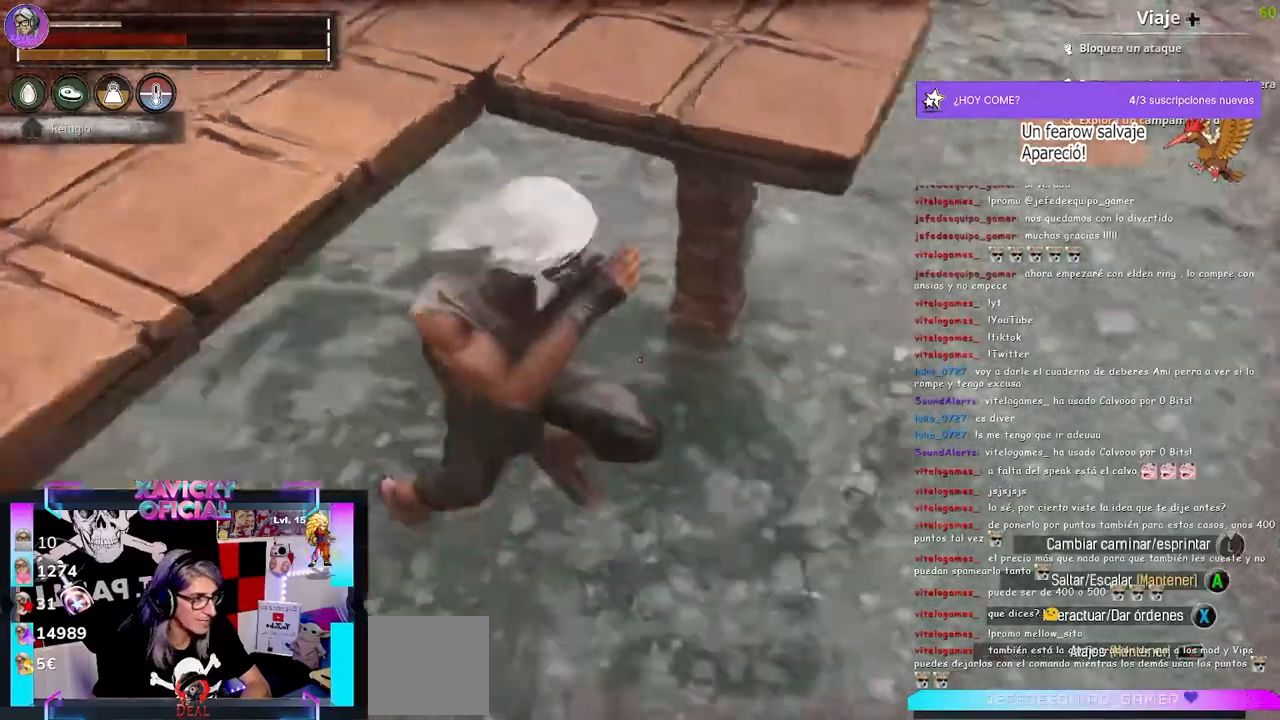
{"buttons": [], "left_stick": "right", "right_stick": "up-left", "events": []}
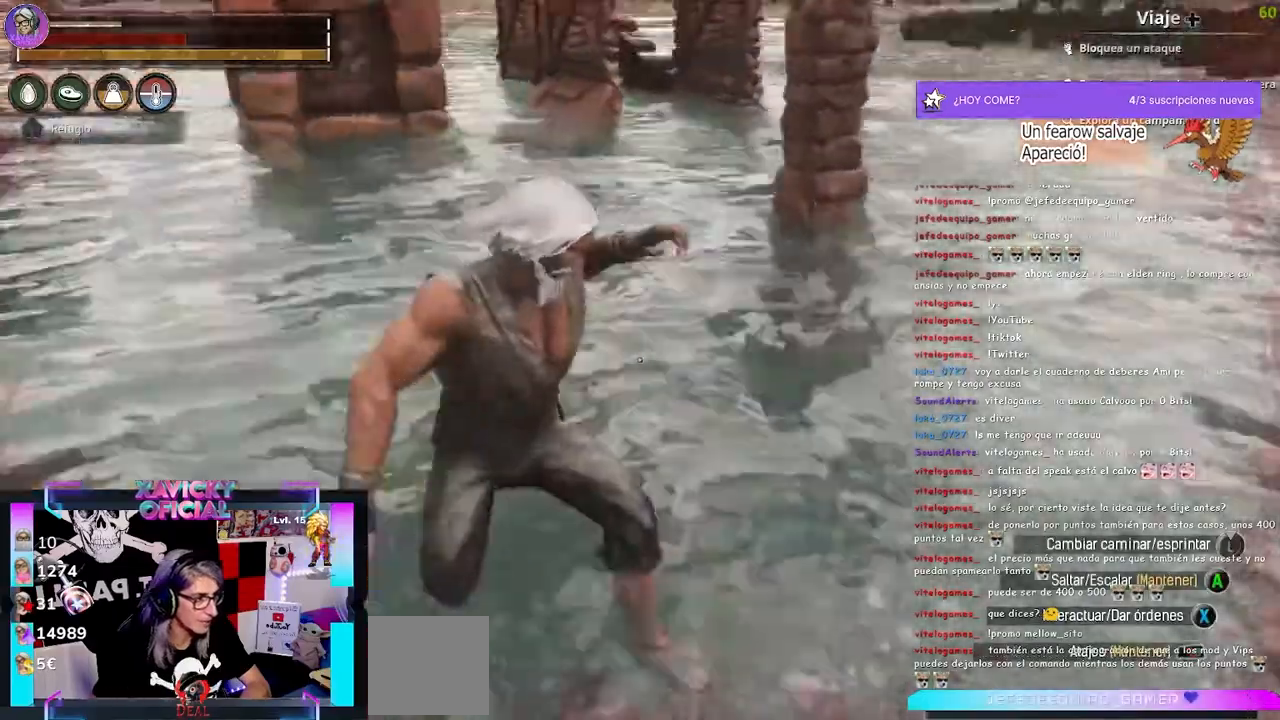
{"buttons": [], "left_stick": "right", "right_stick": "up-left", "events": []}
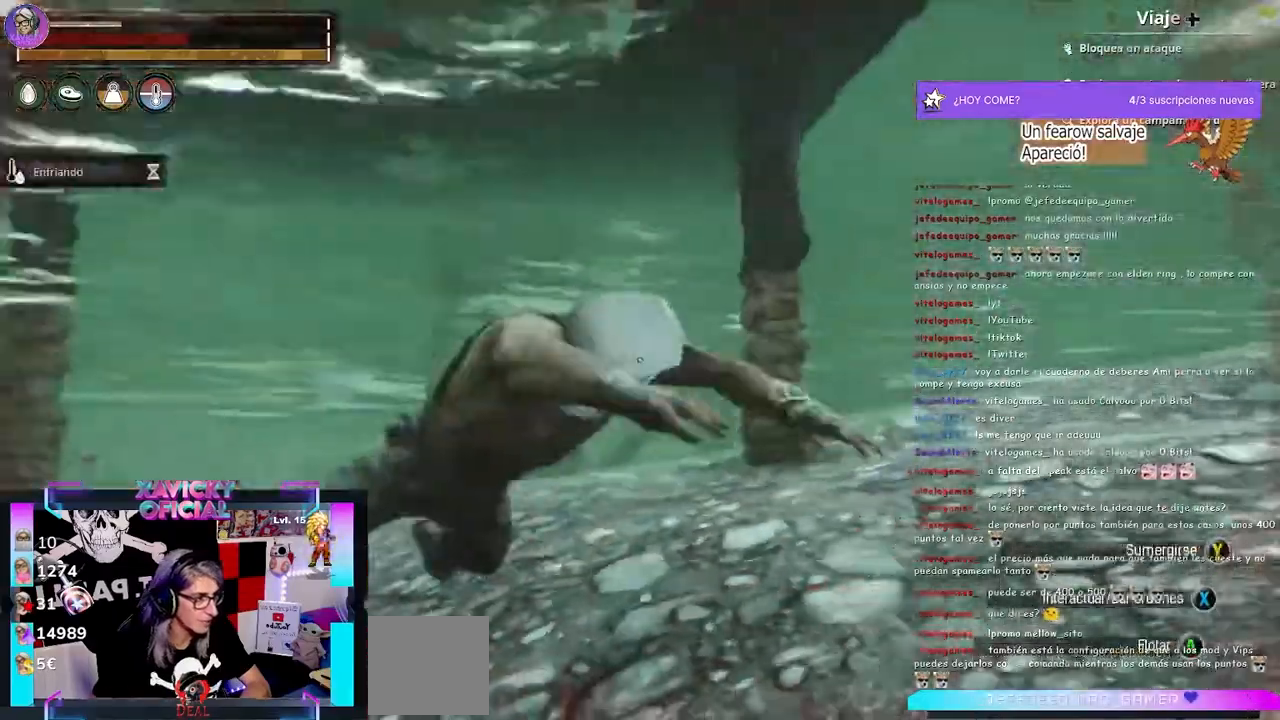
{"buttons": [], "left_stick": "center", "right_stick": "center", "events": [[33, "left_stick", "center"], [33, "right_stick", "left"], [433, "right_stick", "center"]]}
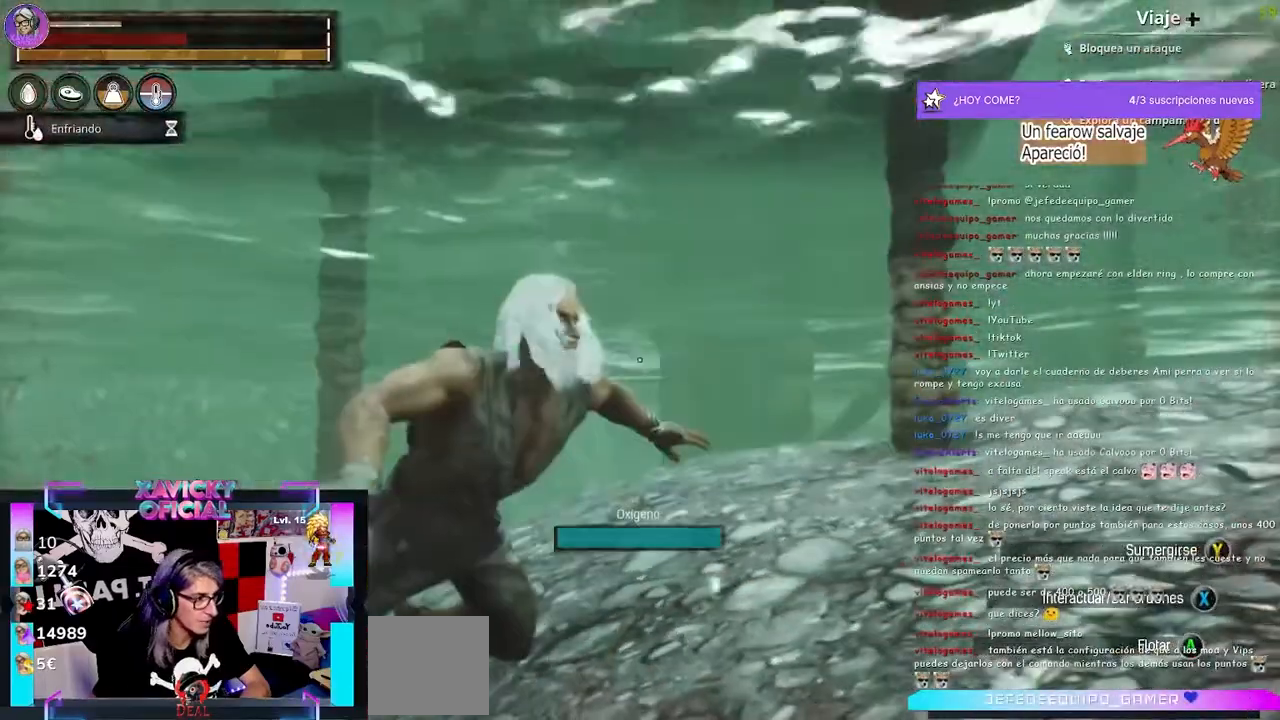
{"buttons": ["A"], "left_stick": "center", "right_stick": "center", "events": [[67, "A", "down"]]}
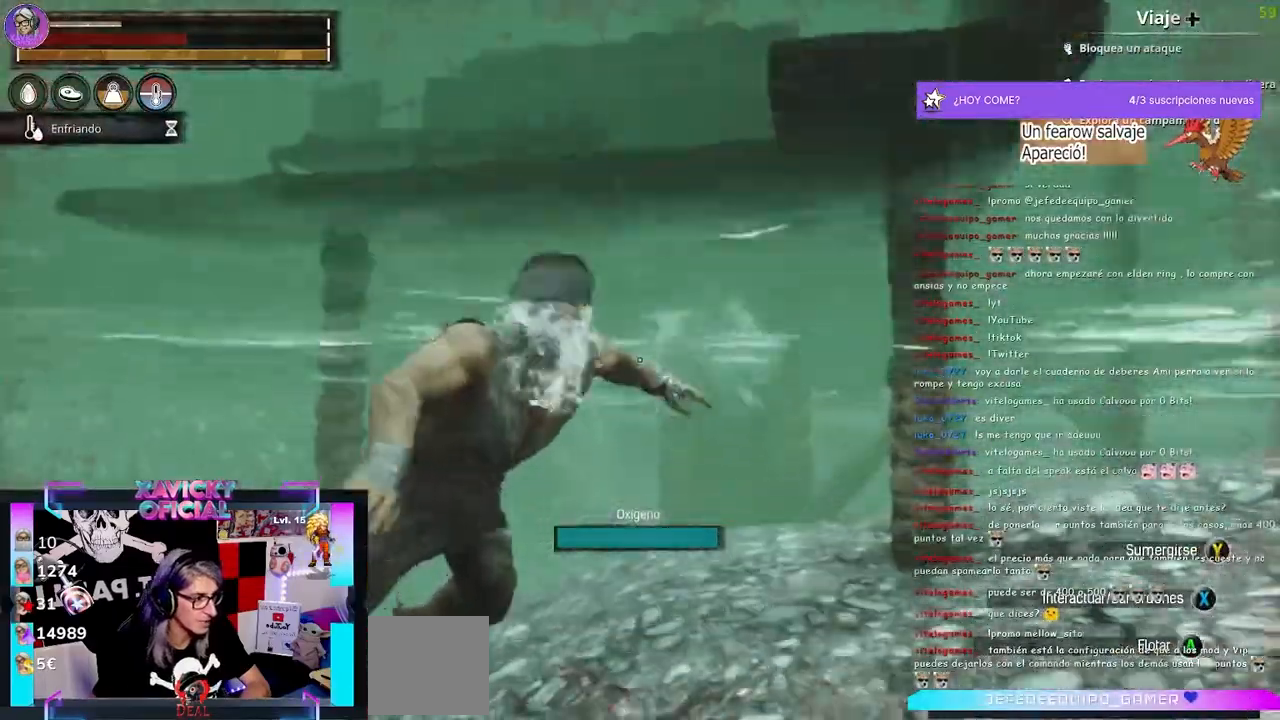
{"buttons": [], "left_stick": "right", "right_stick": "down-left", "events": [[233, "left_stick", "right"], [267, "A", "up"], [500, "right_stick", "down-left"]]}
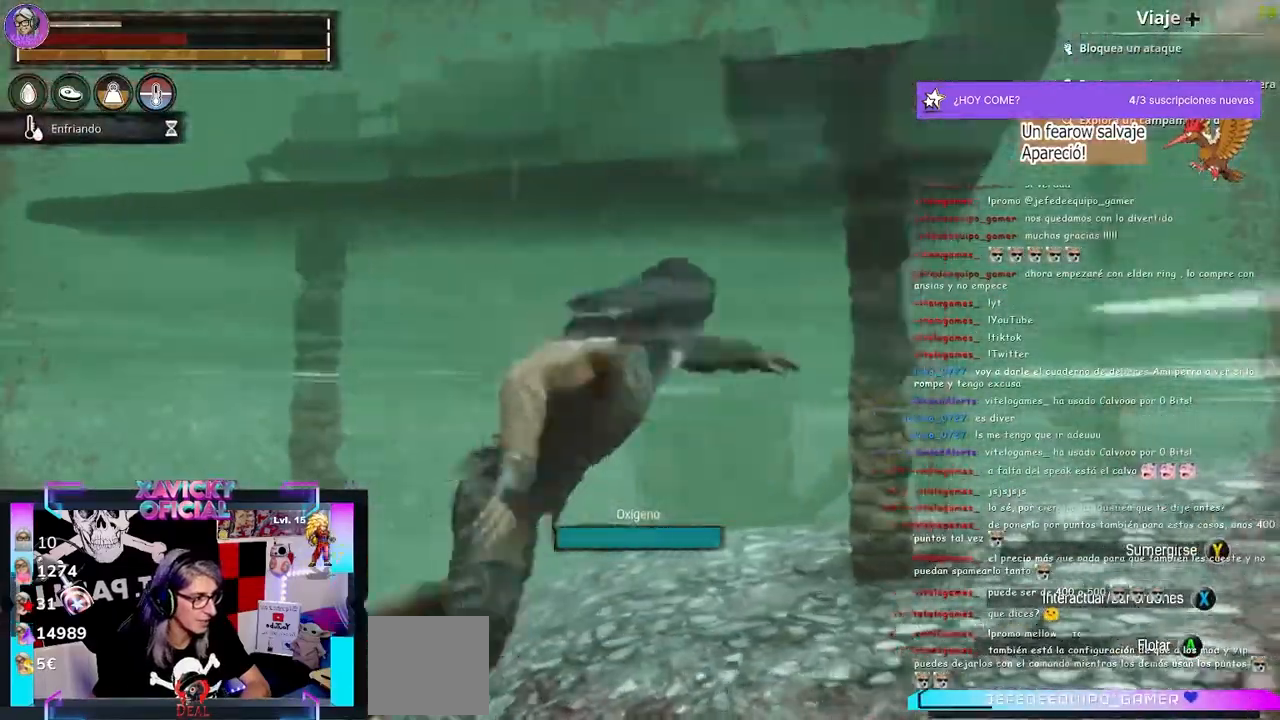
{"buttons": [], "left_stick": "up-right", "right_stick": "center", "events": [[33, "left_stick", "up"], [200, "L3", "down"], [200, "right_stick", "center"], [367, "L3", "up"], [467, "left_stick", "up-right"]]}
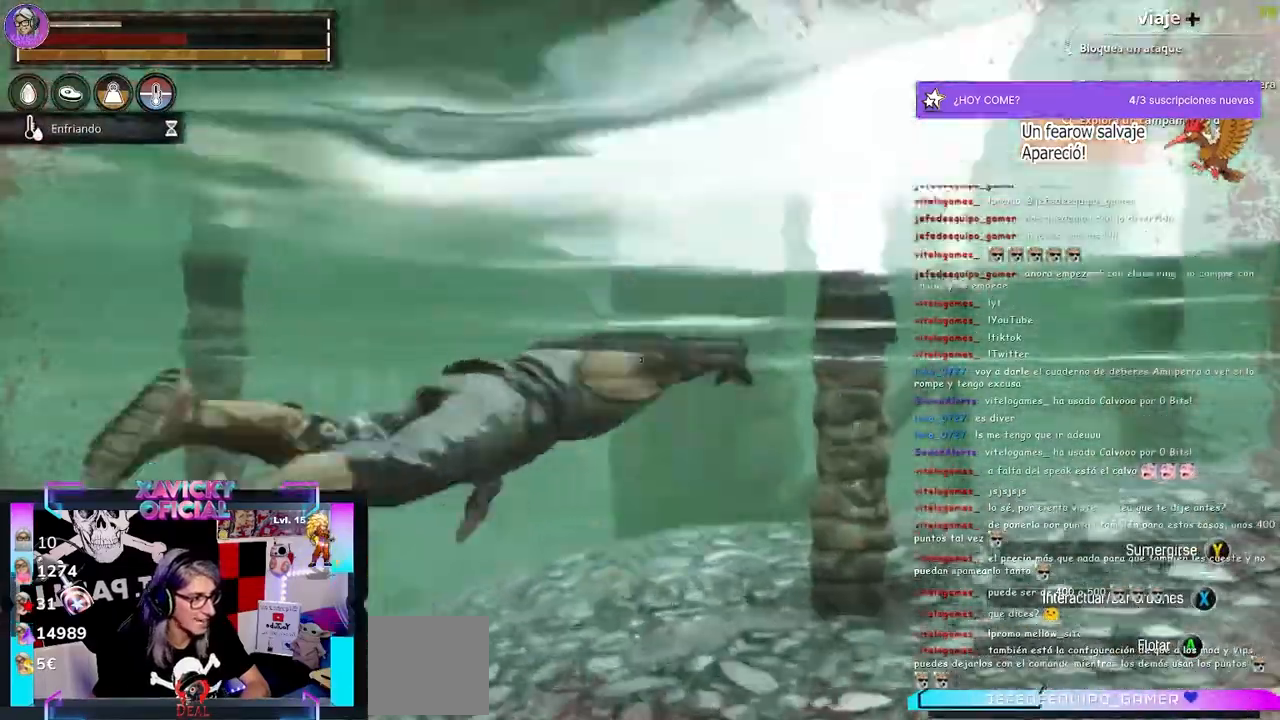
{"buttons": [], "left_stick": "up-right", "right_stick": "center", "events": []}
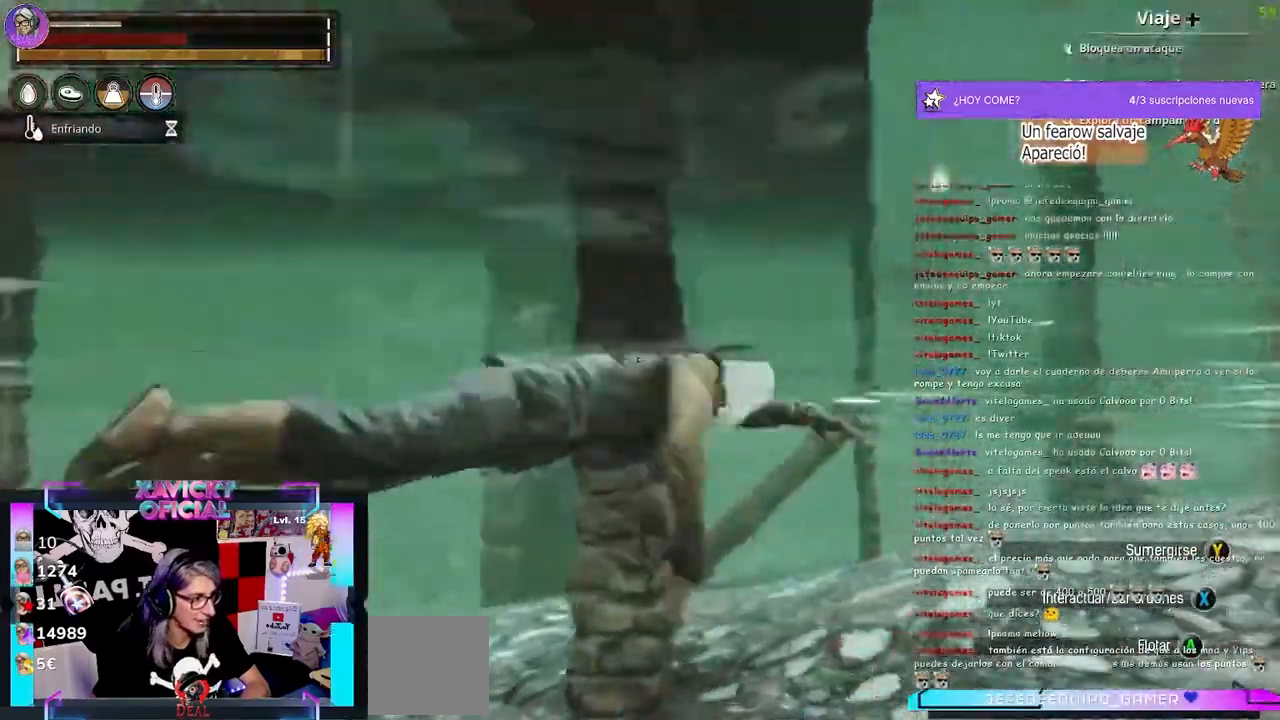
{"buttons": [], "left_stick": "up-right", "right_stick": "down-left", "events": [[200, "right_stick", "down-left"]]}
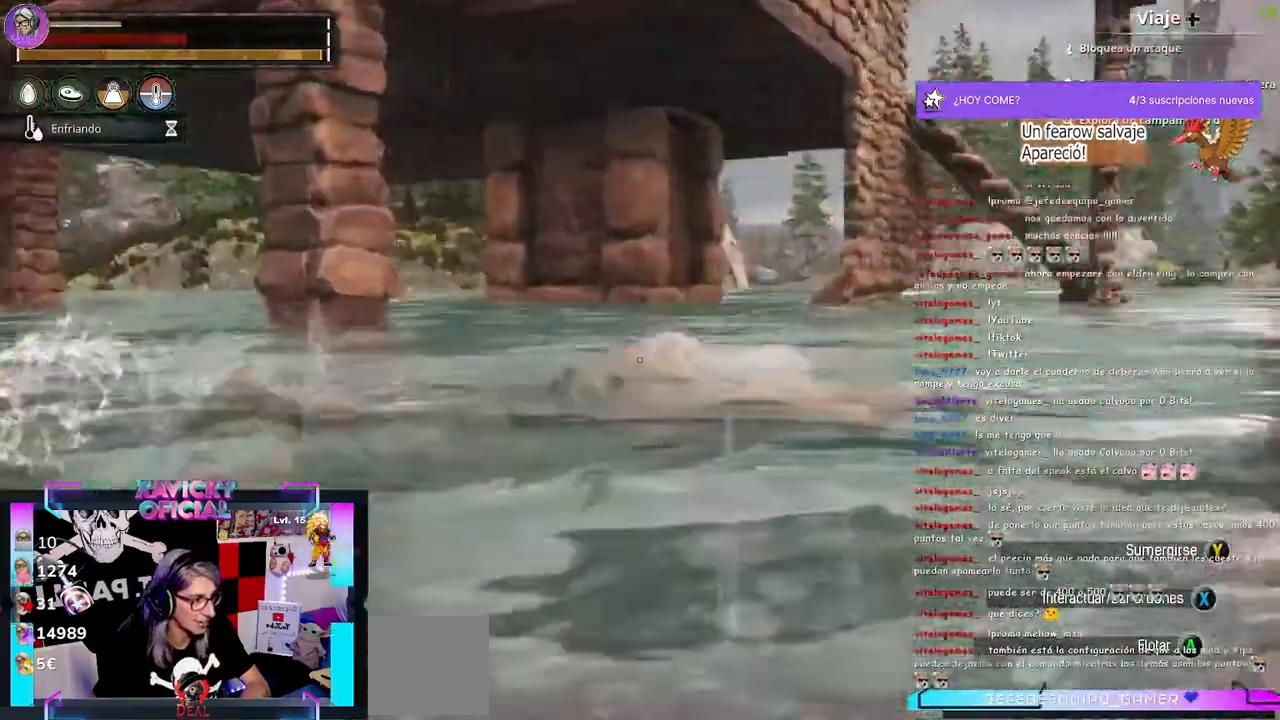
{"buttons": [], "left_stick": "down-right", "right_stick": "left"}
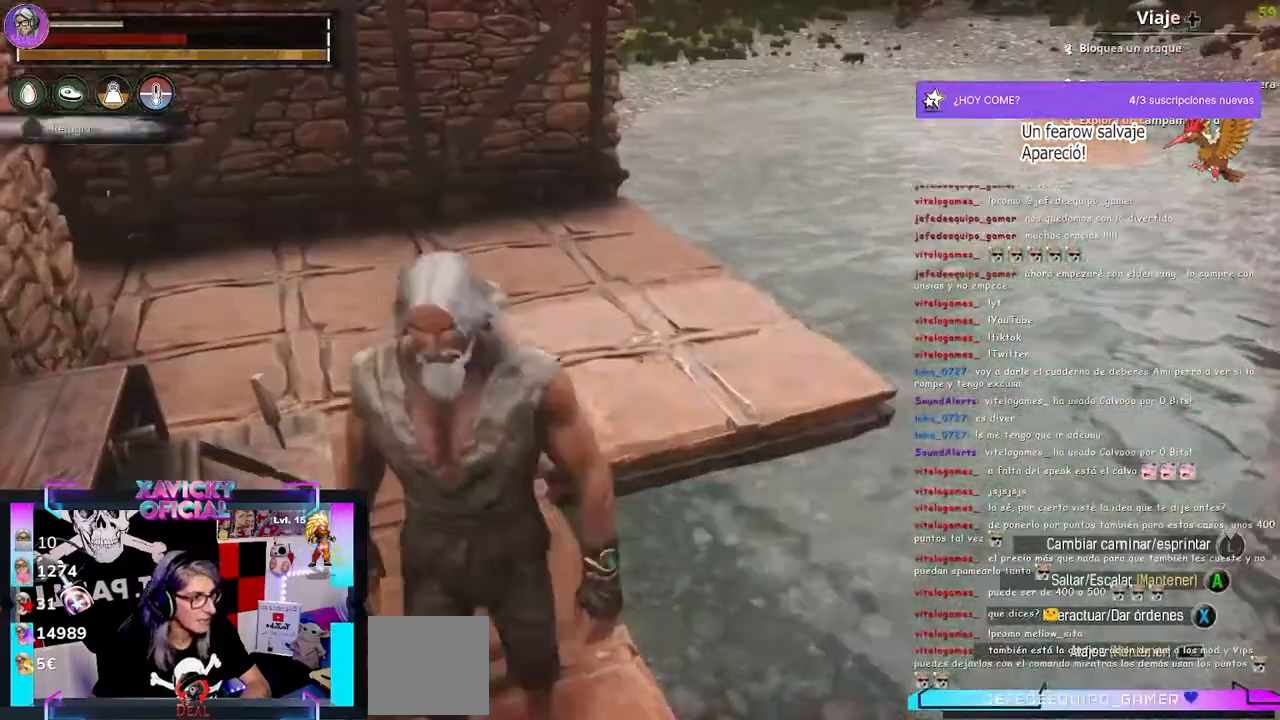
{"buttons": [], "left_stick": "center", "right_stick": "center", "events": [[200, "right_stick", "center"], [267, "left_stick", "center"]]}